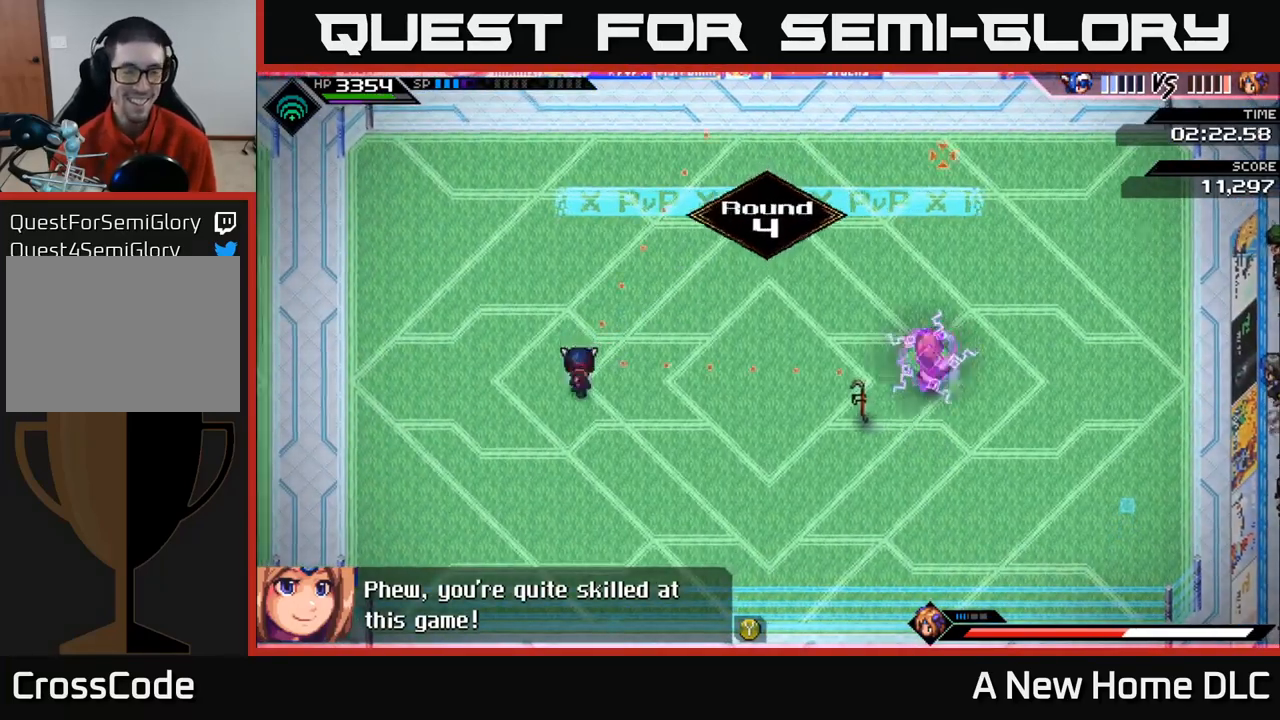
Gameplay with a controller (Xbox layout); each line is a JSON object with the inputs held at the frame after it. "events" lists button and stick changes between this image and that frame as [ms after this image, input, new state], when the widget could be followed in between.
{"buttons": ["R1"], "left_stick": "down-left", "right_stick": "right", "events": [[33, "right_stick", "right"], [50, "left_stick", "down-left"], [483, "R1", "down"]]}
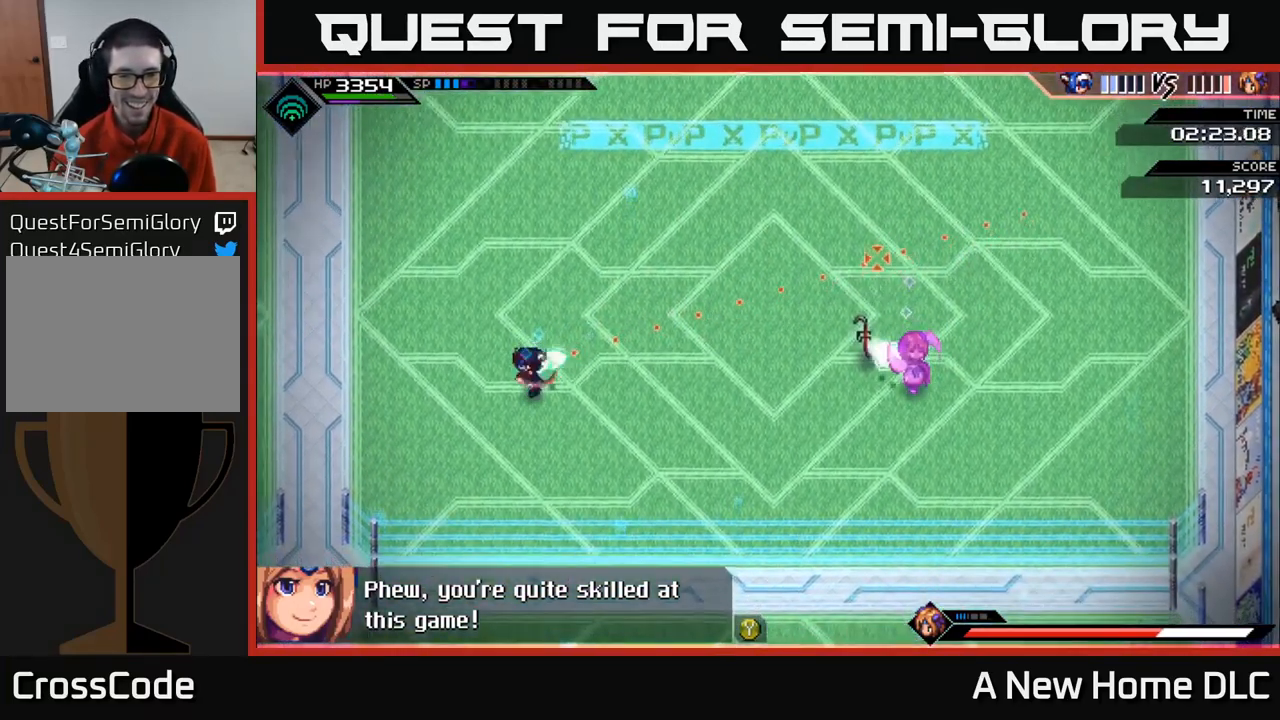
{"buttons": ["L1"], "left_stick": "up", "right_stick": "center", "events": [[100, "R1", "up"], [317, "L1", "down"], [317, "left_stick", "up-left"], [333, "right_stick", "center"], [417, "left_stick", "up"], [450, "L1", "up"], [500, "L1", "down"]]}
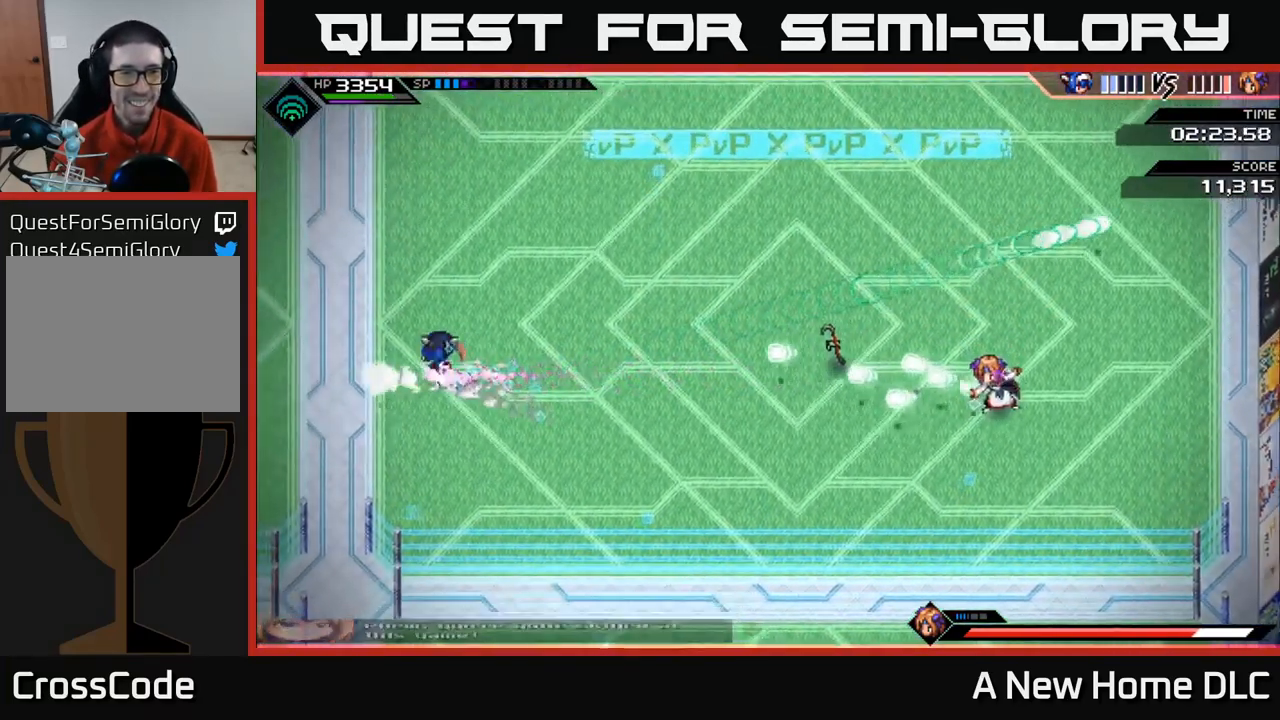
{"buttons": [], "left_stick": "up-right", "right_stick": "center", "events": [[133, "L1", "up"], [133, "left_stick", "up-right"], [217, "L1", "down"], [350, "L1", "up"]]}
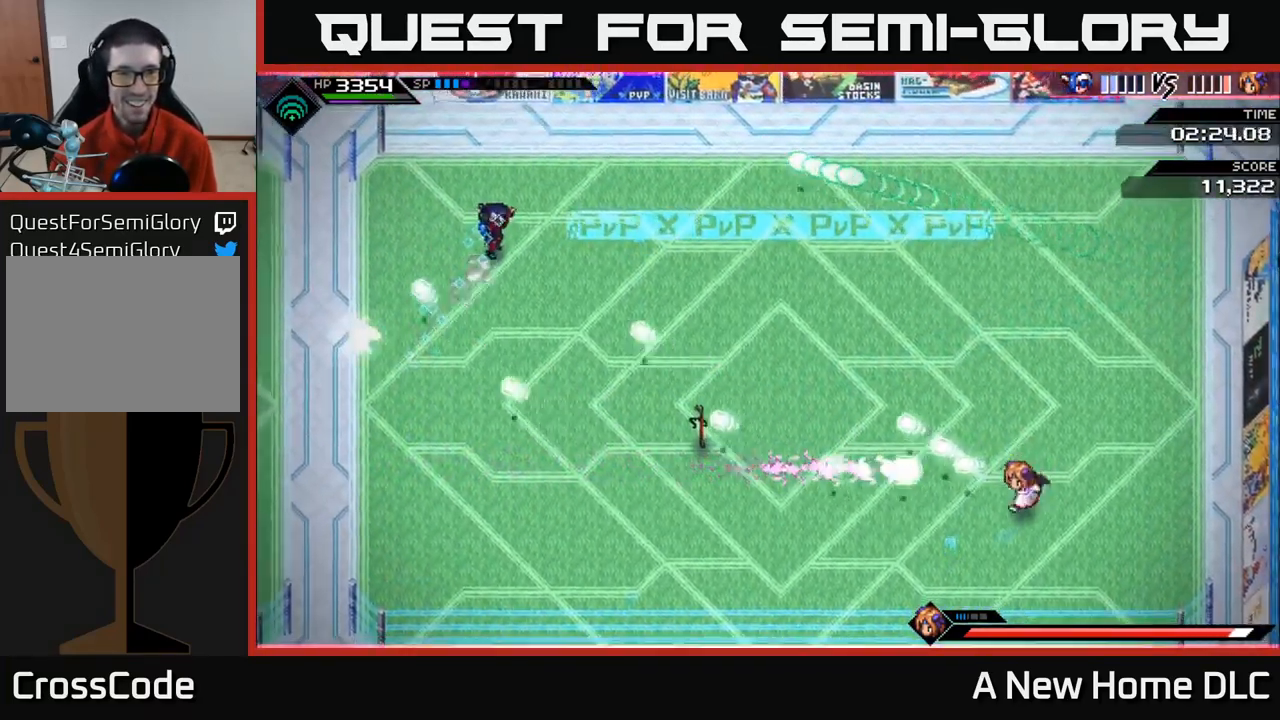
{"buttons": [], "left_stick": "right", "right_stick": "center", "events": [[67, "L1", "down"], [117, "DPAD_UP", "down"], [183, "L1", "up"], [183, "left_stick", "right"], [200, "DPAD_UP", "up"]]}
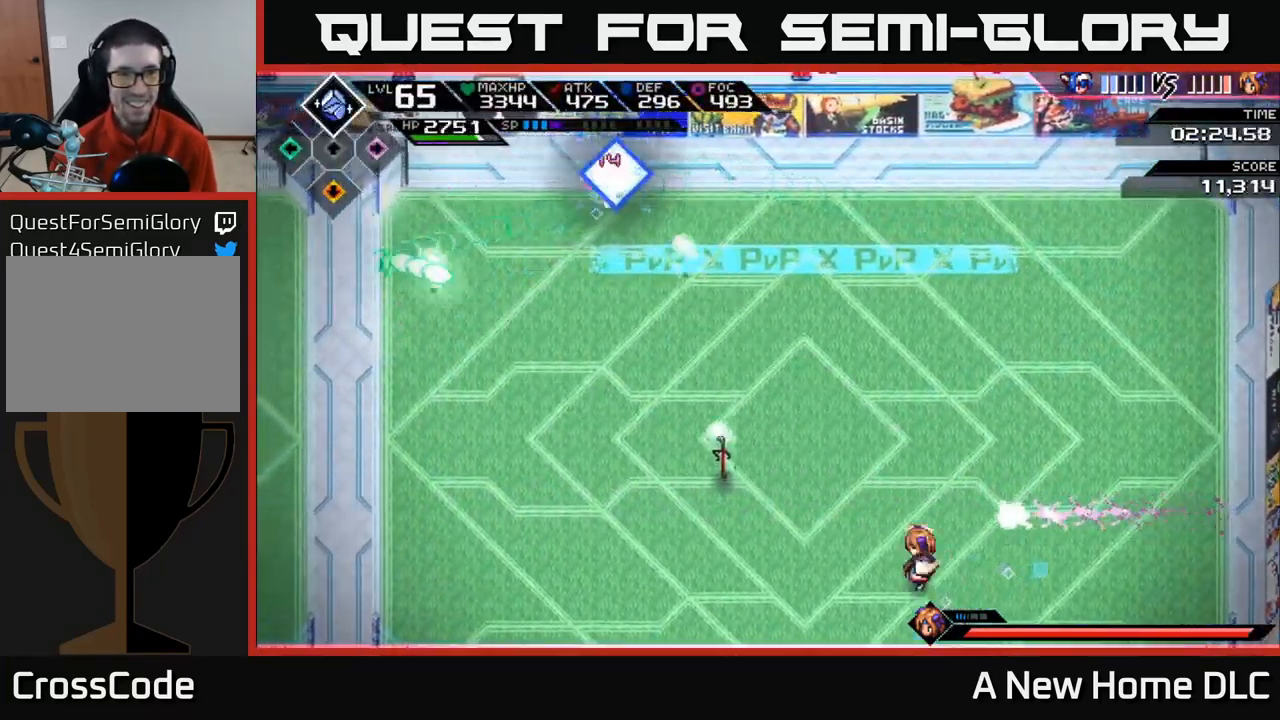
{"buttons": [], "left_stick": "right", "right_stick": "center", "events": [[67, "L1", "down"], [167, "L1", "up"], [317, "L1", "down"], [417, "L1", "up"]]}
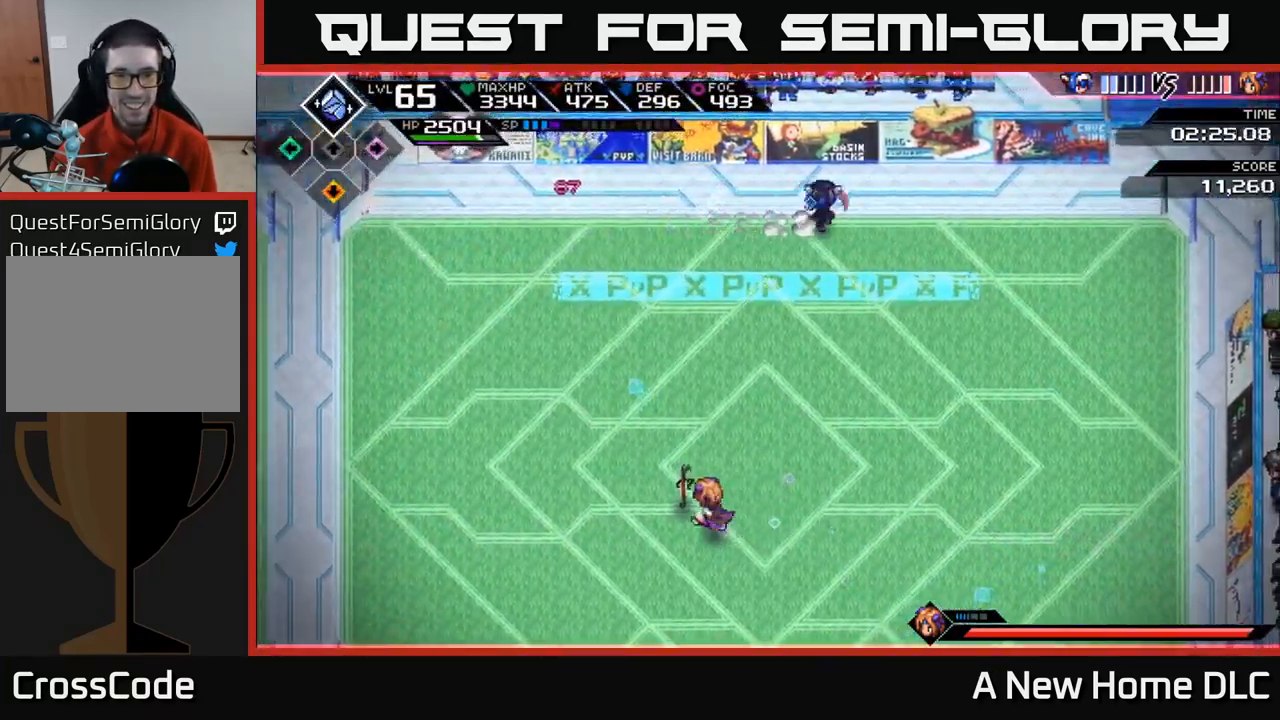
{"buttons": [], "left_stick": "down", "right_stick": "center", "events": [[33, "L1", "down"], [117, "right_stick", "down"], [133, "L1", "up"], [133, "left_stick", "down-right"], [267, "L1", "down"], [267, "left_stick", "down"], [383, "L1", "up"], [500, "right_stick", "center"]]}
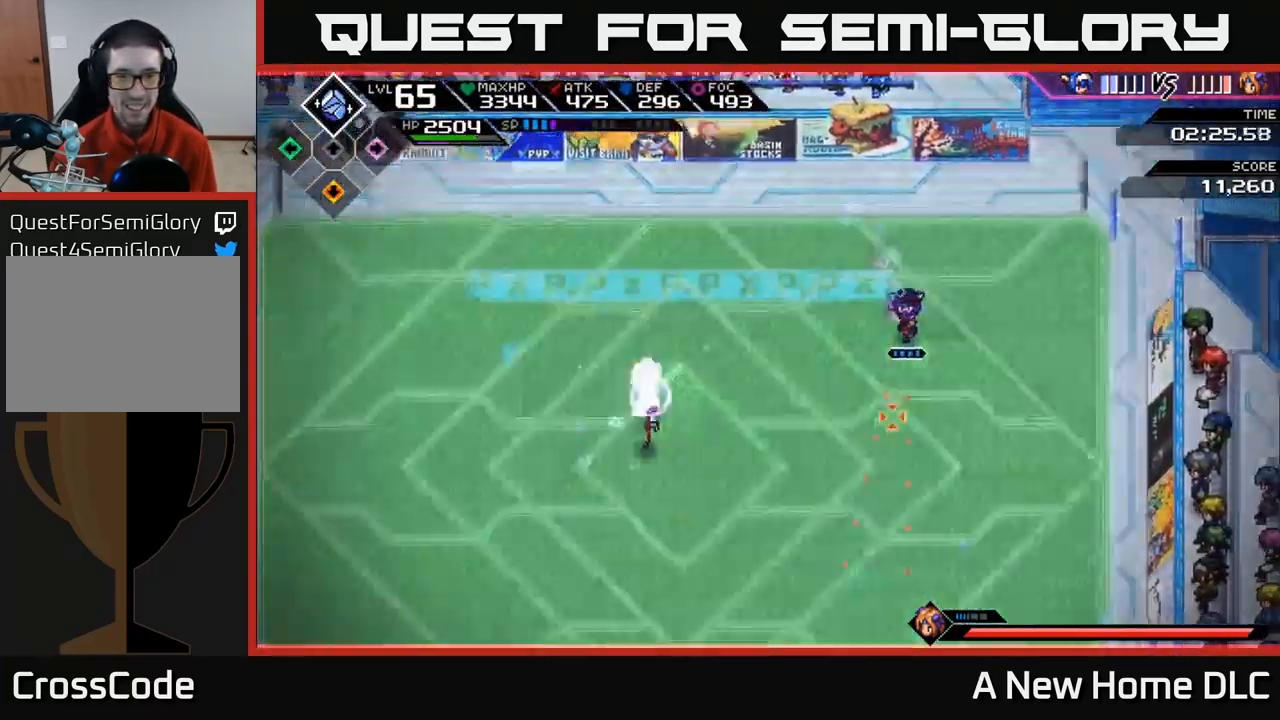
{"buttons": ["R2"], "left_stick": "center", "right_stick": "left", "events": [[200, "L1", "down"], [300, "right_stick", "left"], [333, "L1", "up"], [333, "R2", "down"], [417, "left_stick", "center"]]}
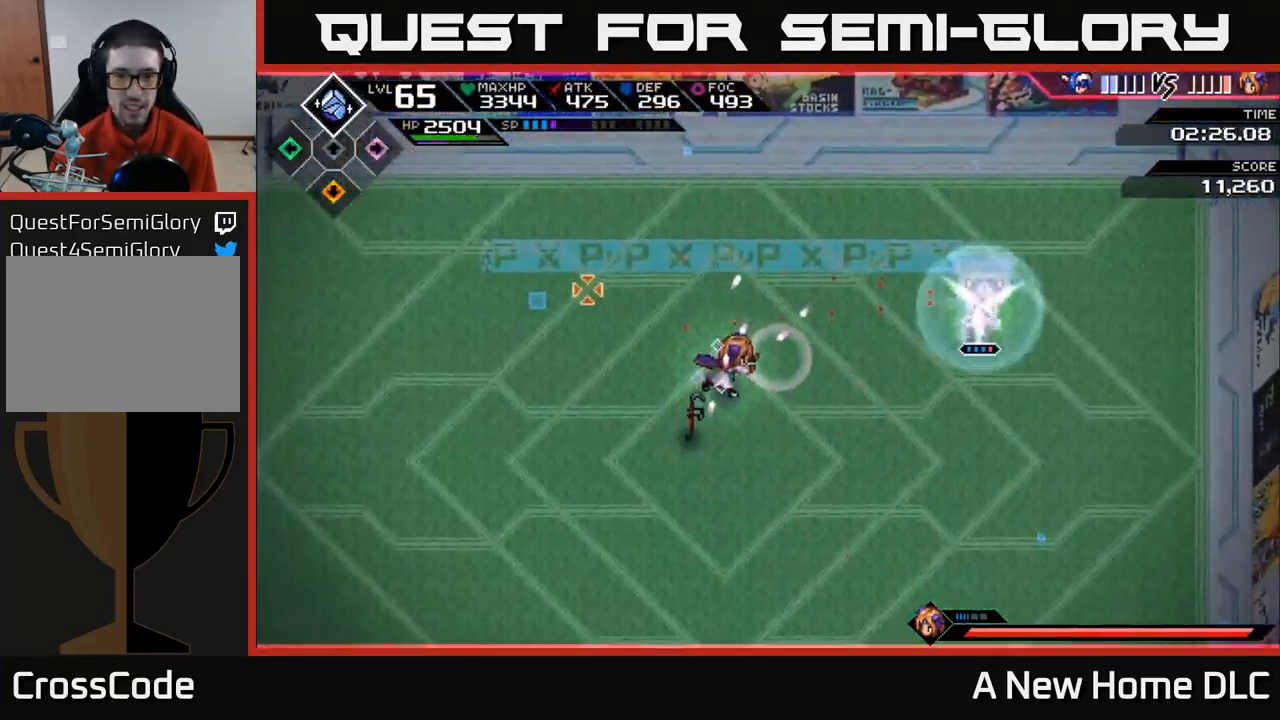
{"buttons": ["R2"], "left_stick": "center", "right_stick": "left", "events": []}
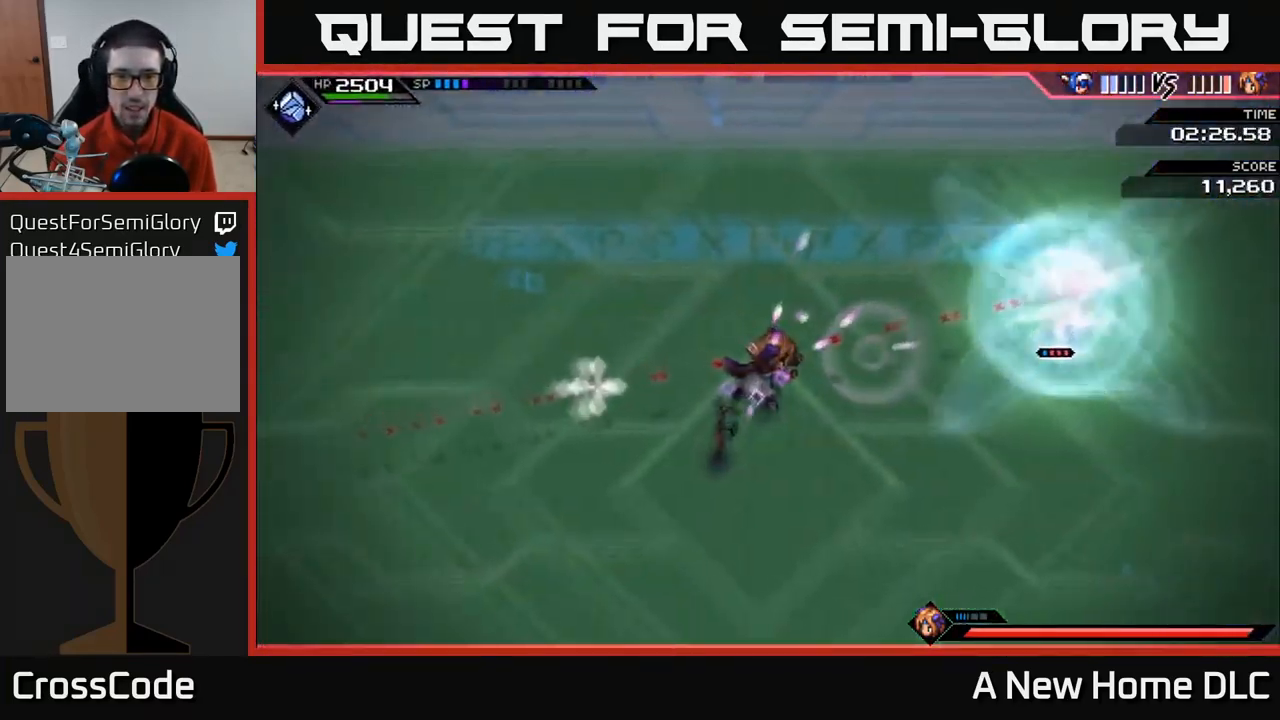
{"buttons": ["L1"], "left_stick": "down", "right_stick": "left", "events": [[83, "R2", "up"], [167, "left_stick", "down"], [300, "L1", "down"], [384, "L1", "up"], [467, "L1", "down"]]}
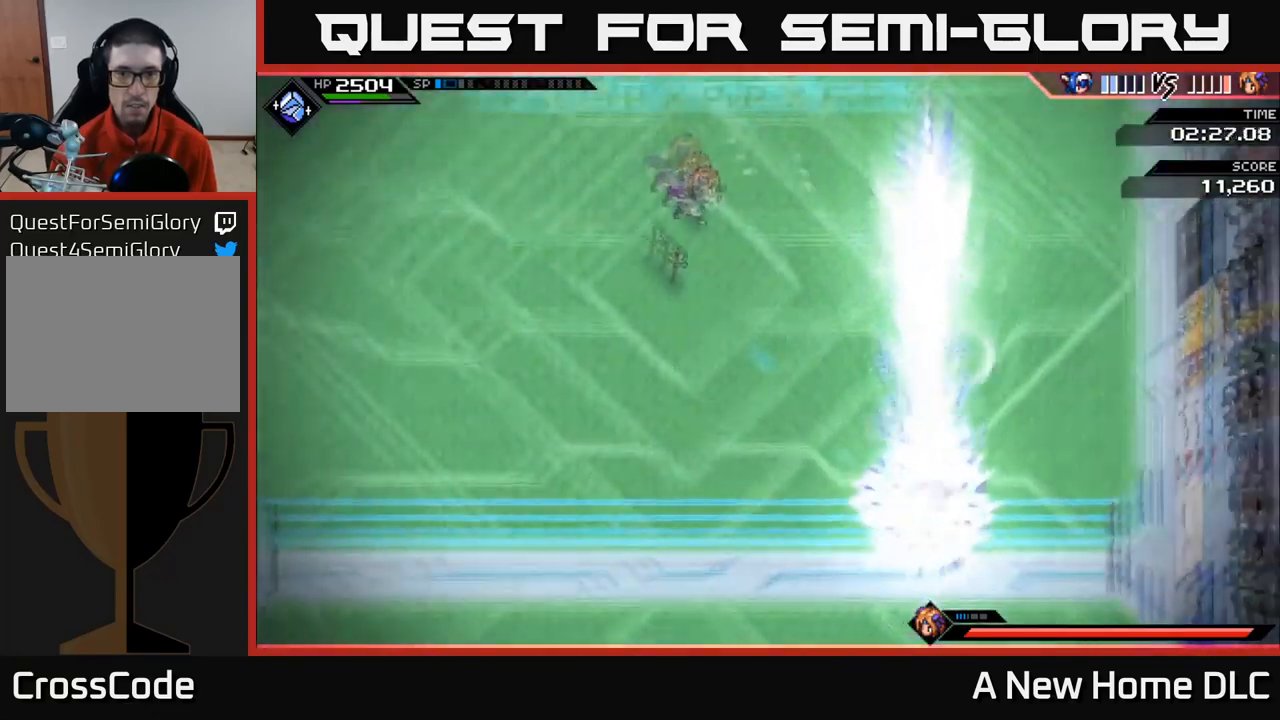
{"buttons": ["L1"], "left_stick": "up-left", "right_stick": "up-left", "events": [[50, "L1", "up"], [50, "left_stick", "down-left"], [100, "right_stick", "up-left"], [134, "L1", "down"], [150, "left_stick", "left"], [217, "L1", "up"], [300, "L1", "down"], [367, "left_stick", "up-left"], [384, "L1", "up"], [467, "L1", "down"]]}
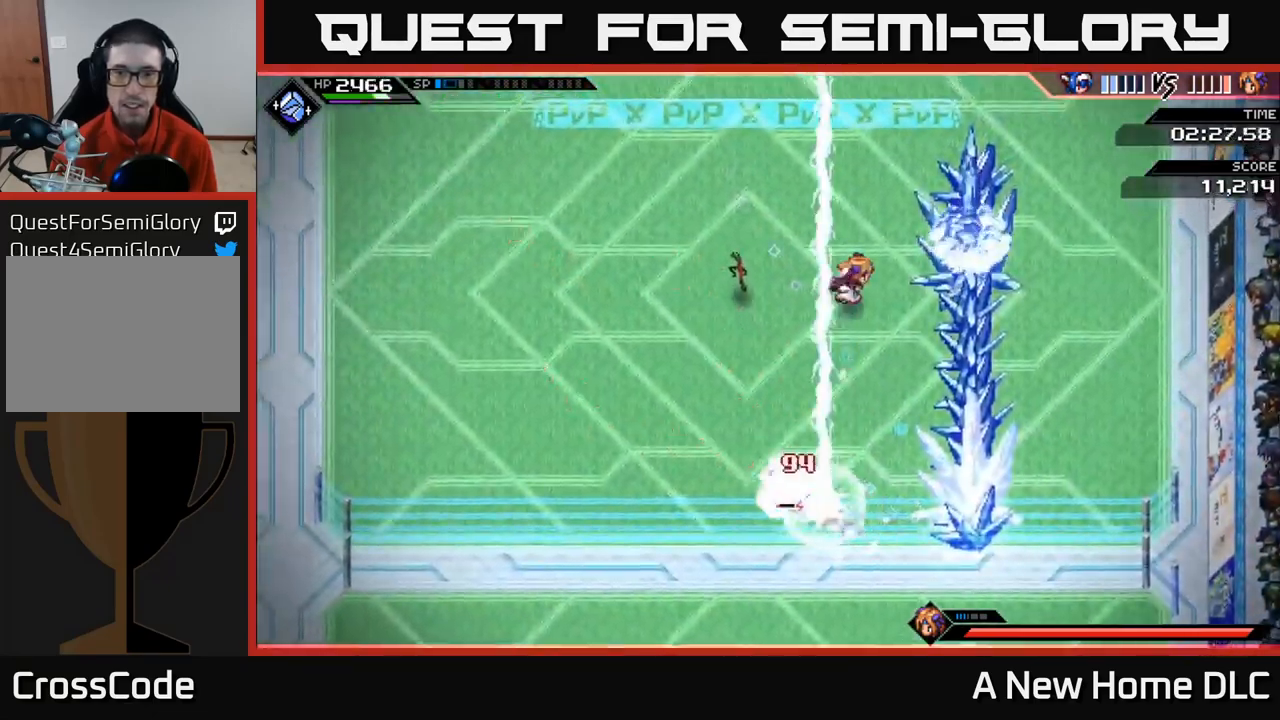
{"buttons": ["L1"], "left_stick": "up", "right_stick": "up-left", "events": [[50, "L1", "up"], [117, "L1", "down"], [217, "L1", "up"], [267, "left_stick", "up"], [284, "L1", "down"], [400, "L1", "up"], [467, "L1", "down"]]}
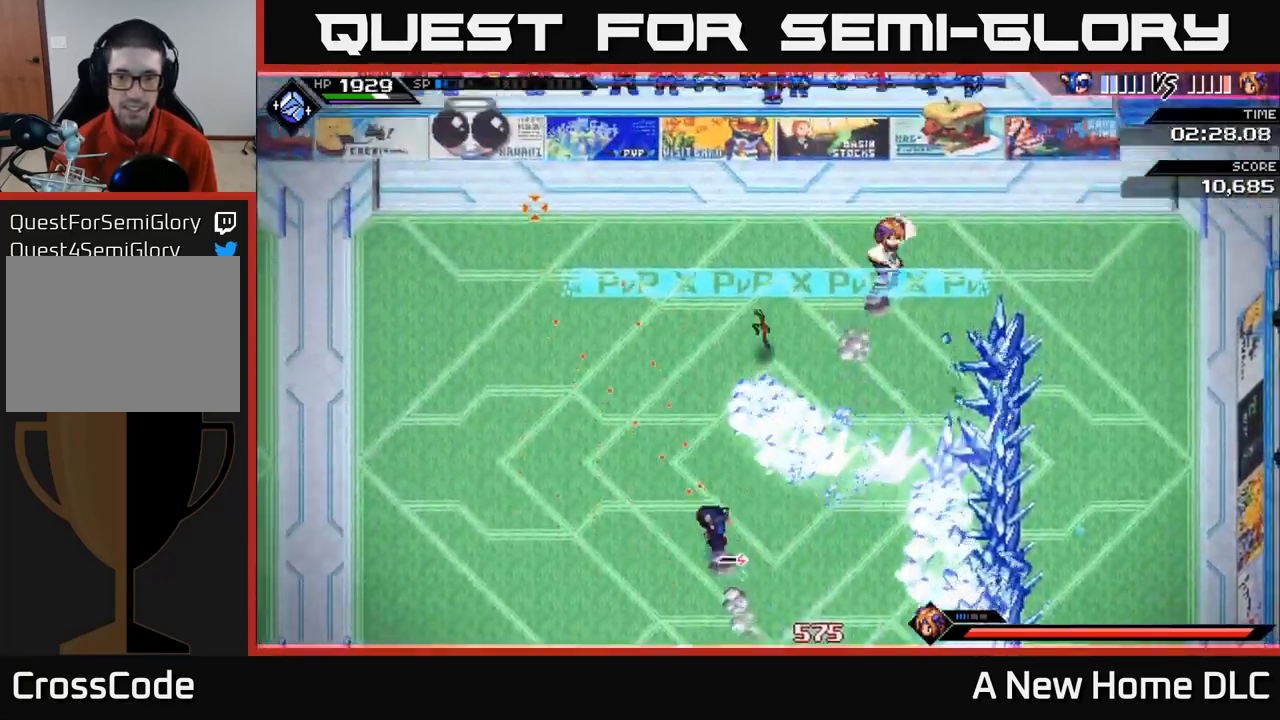
{"buttons": [], "left_stick": "left", "right_stick": "up", "events": [[67, "L1", "up"], [67, "left_stick", "up-left"], [117, "right_stick", "up"], [167, "L1", "down"], [284, "L1", "up"], [384, "L1", "down"], [467, "L1", "up"], [467, "left_stick", "left"]]}
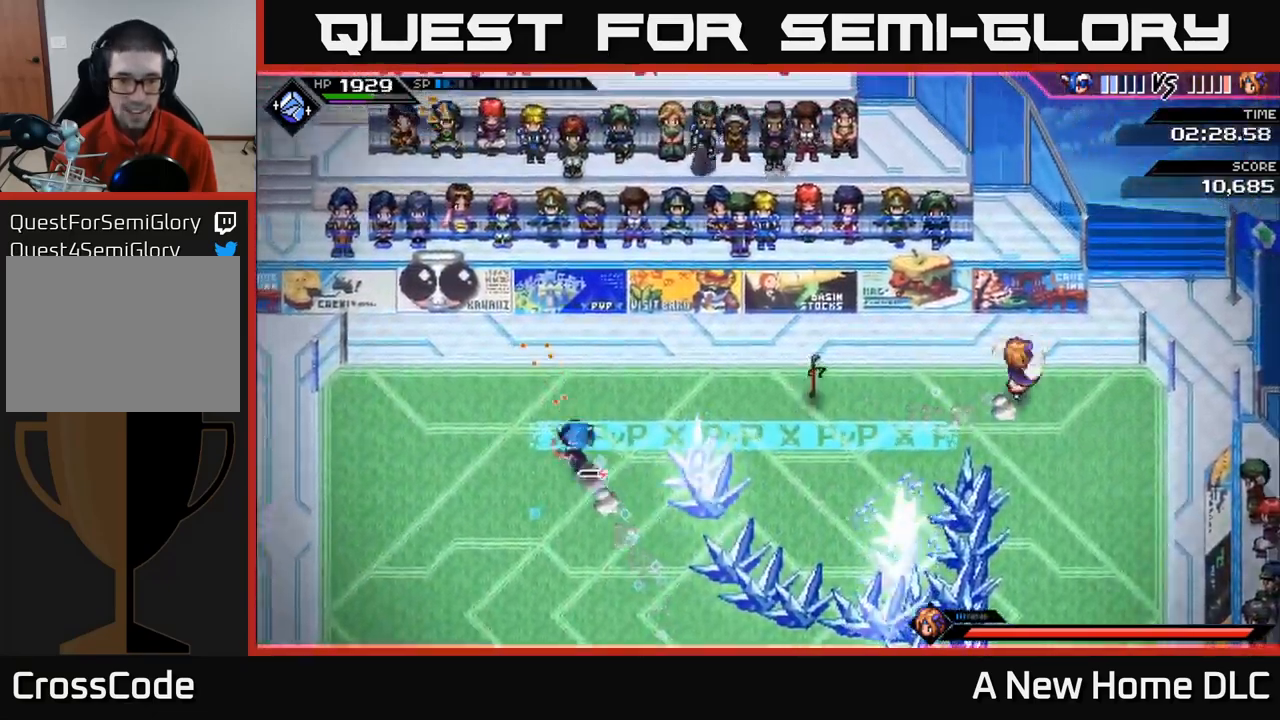
{"buttons": [], "left_stick": "down", "right_stick": "up-right"}
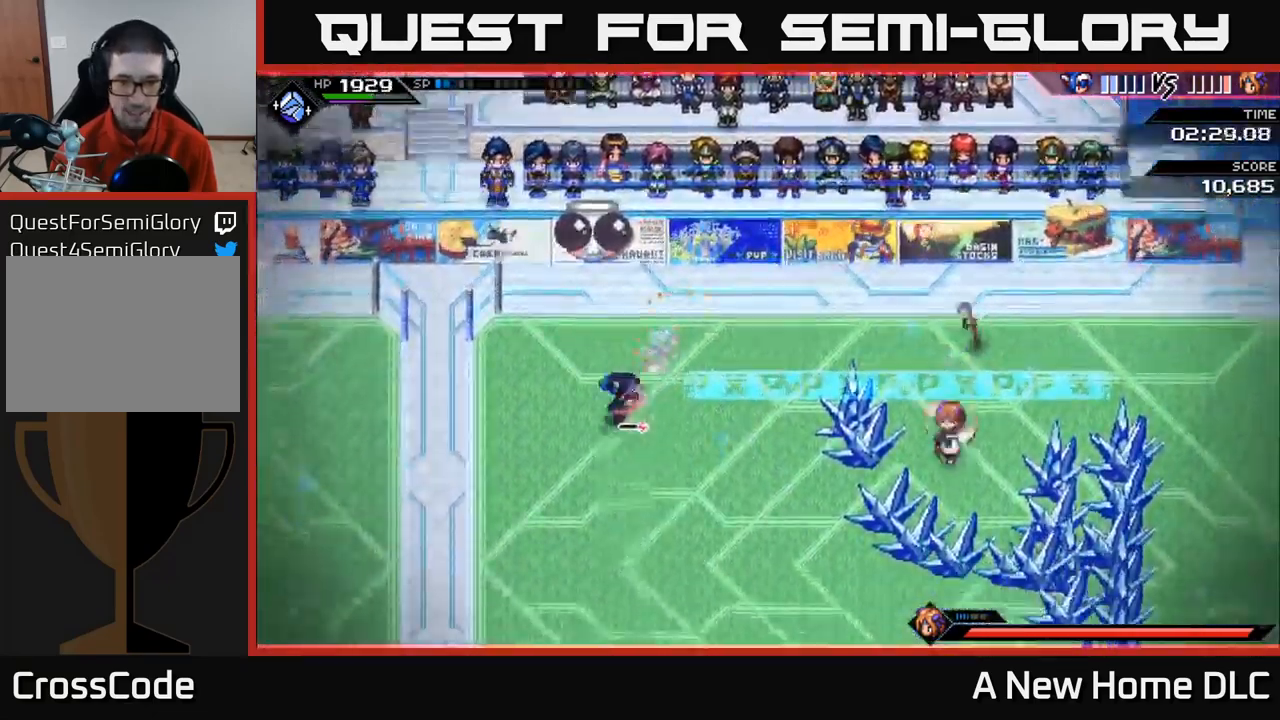
{"buttons": ["R1"], "left_stick": "down", "right_stick": "right", "events": [[250, "right_stick", "right"], [467, "R1", "down"]]}
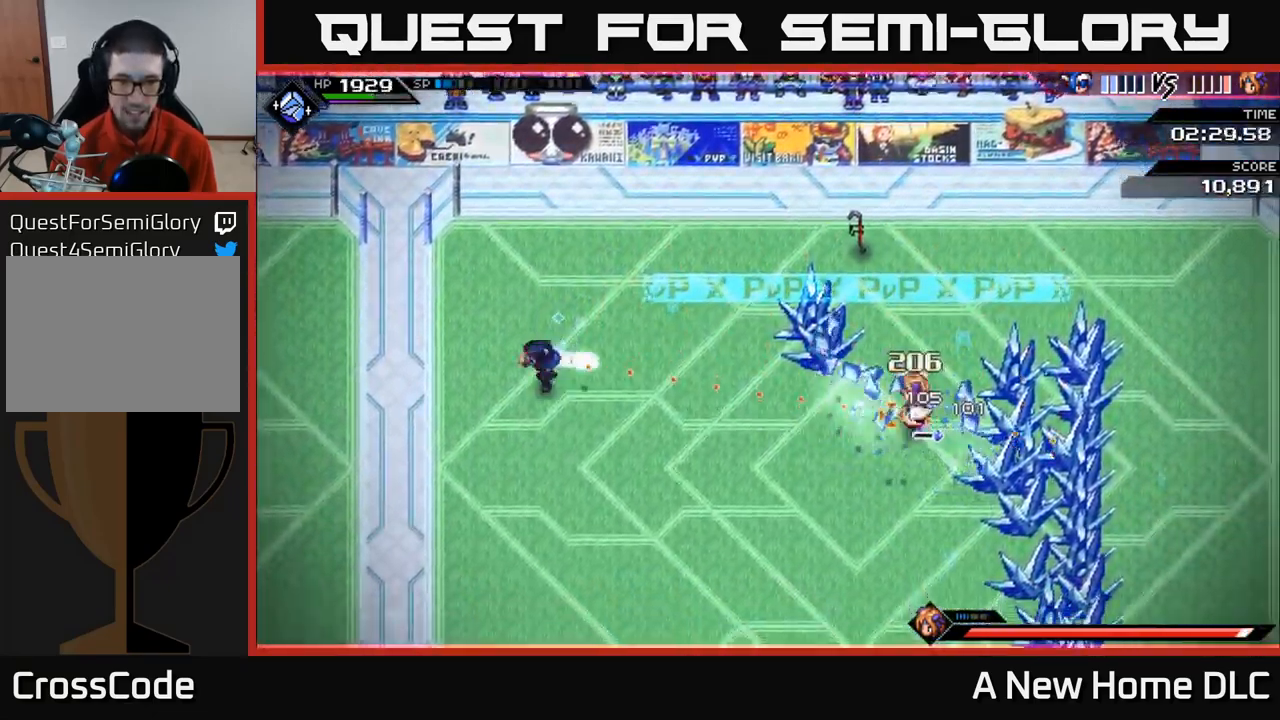
{"buttons": [], "left_stick": "down", "right_stick": "right", "events": [[84, "R1", "up"]]}
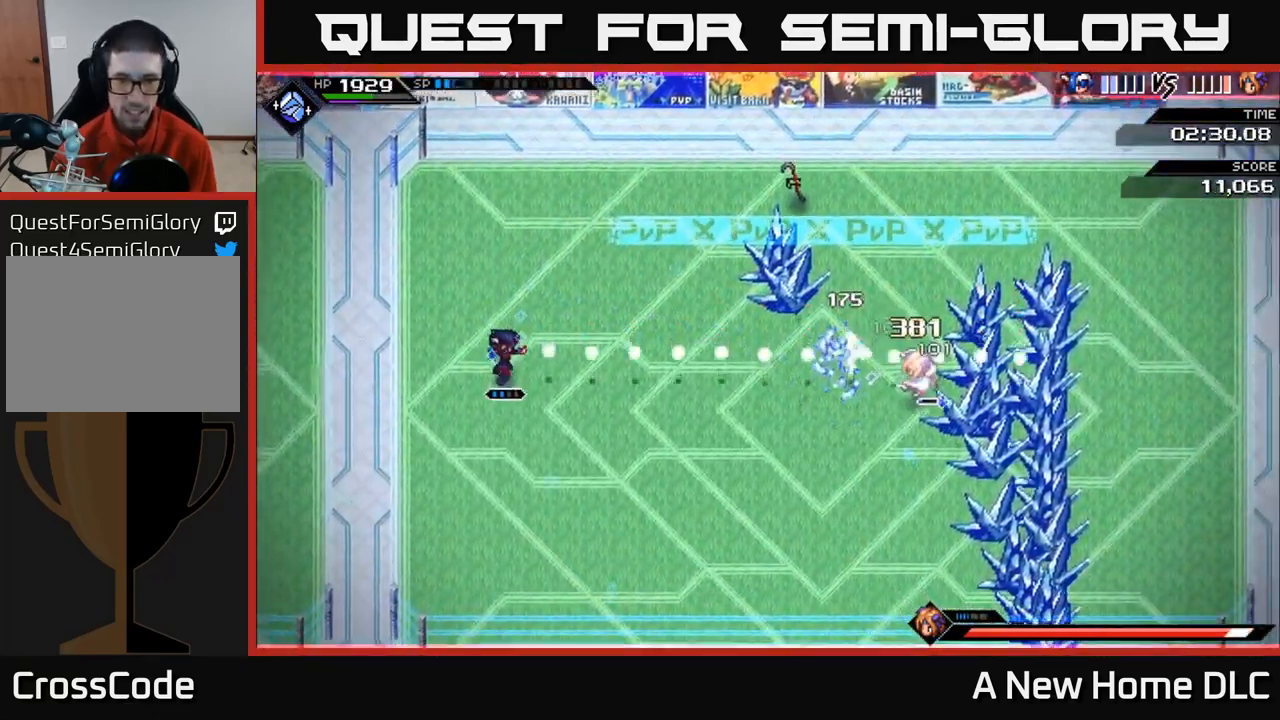
{"buttons": [], "left_stick": "down", "right_stick": "right", "events": [[17, "R1", "down"], [150, "R1", "up"]]}
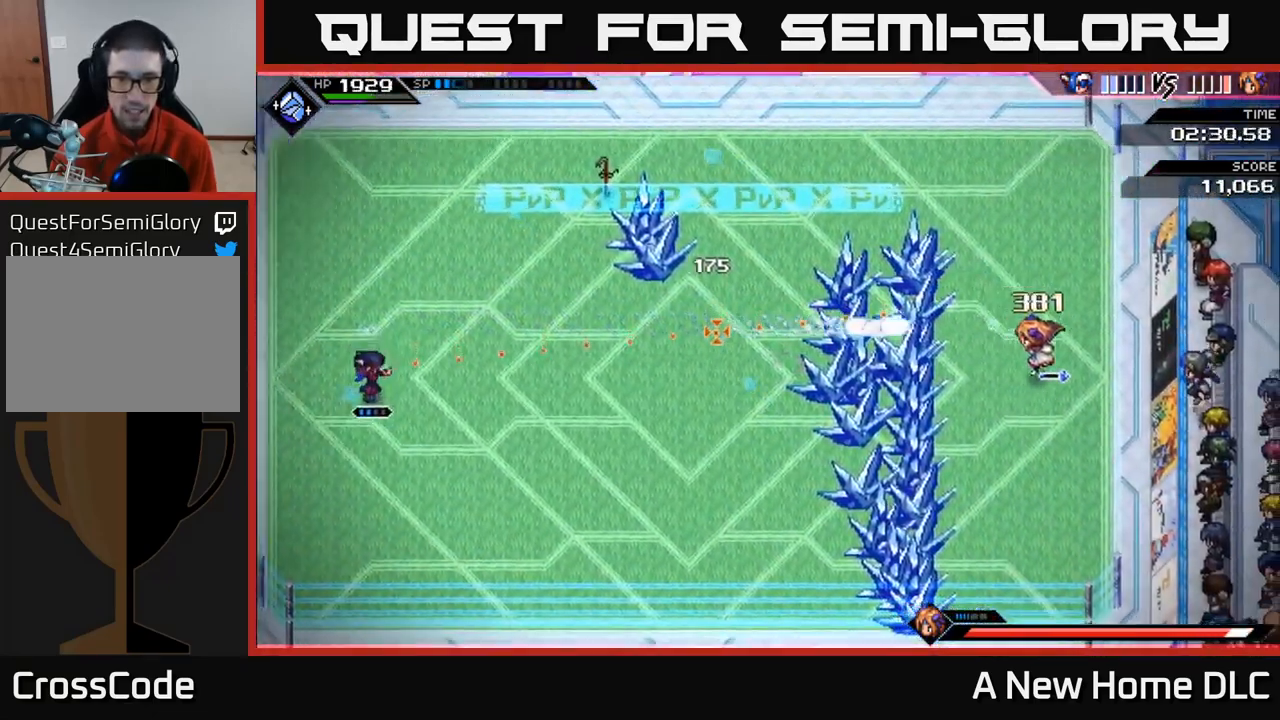
{"buttons": [], "left_stick": "down", "right_stick": "right", "events": [[117, "R1", "down"], [217, "R1", "up"]]}
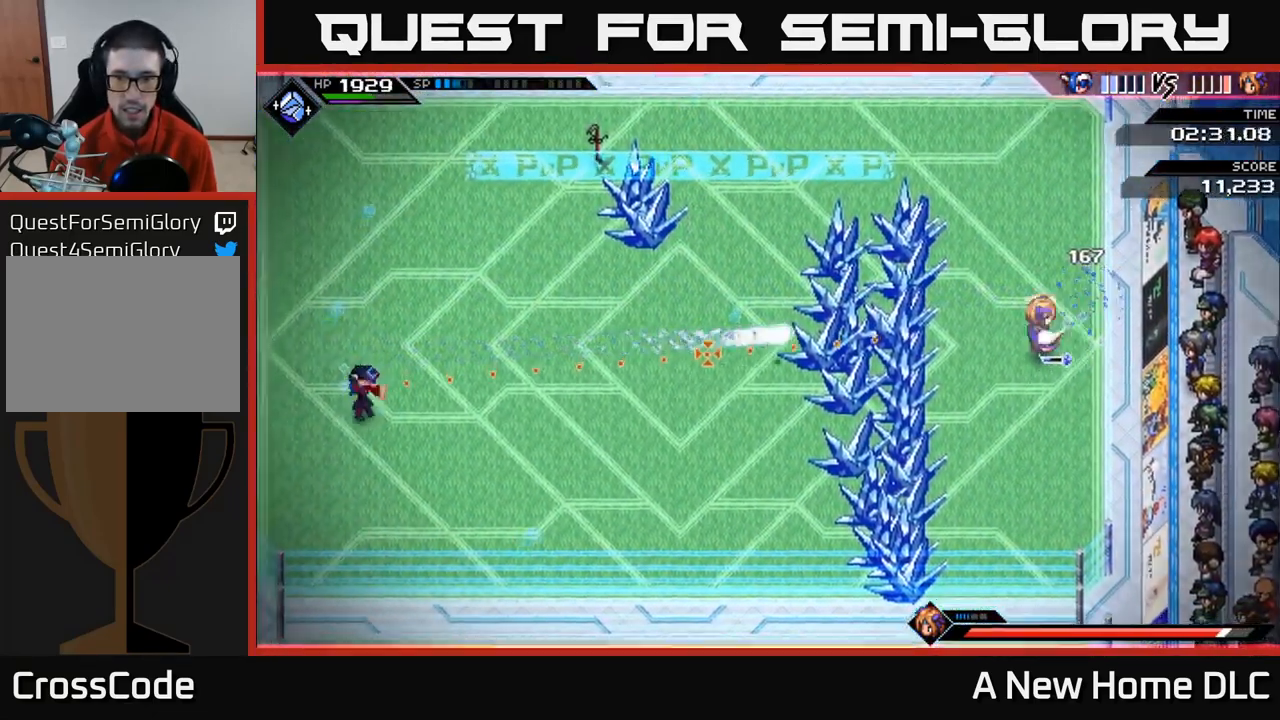
{"buttons": [], "left_stick": "down", "right_stick": "right", "events": [[234, "R1", "down"], [334, "R1", "up"]]}
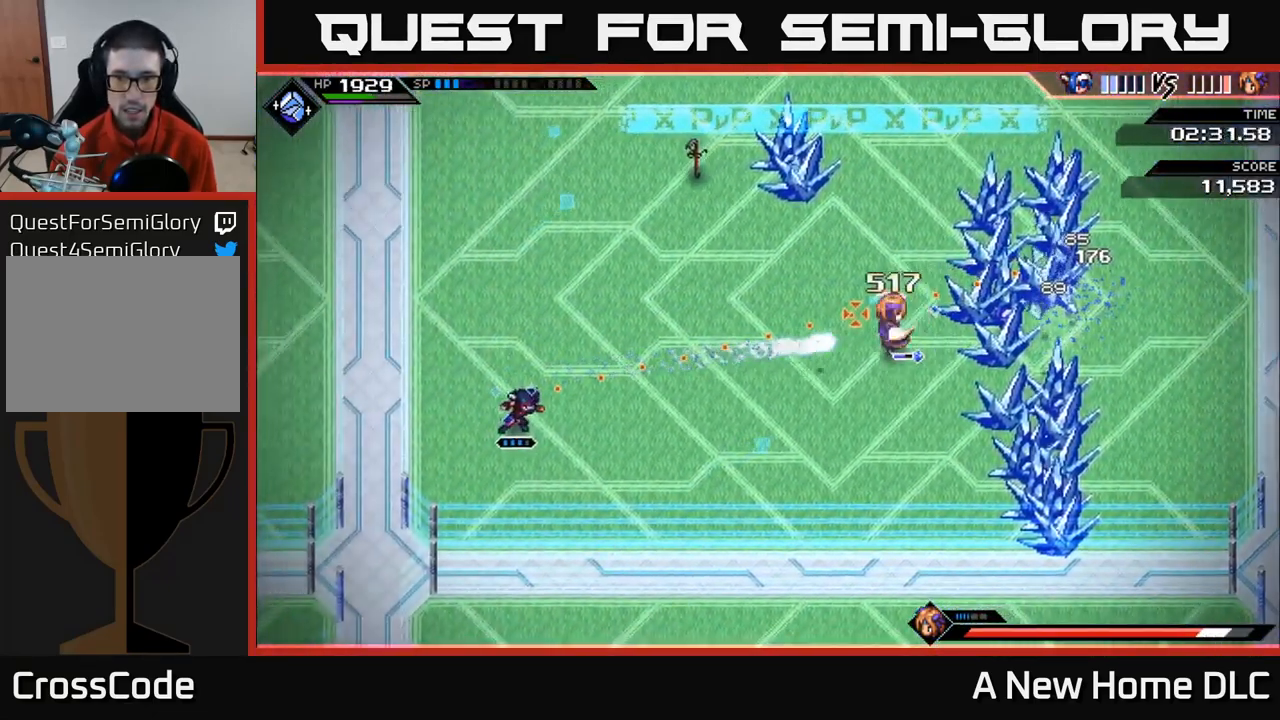
{"buttons": [], "left_stick": "down-left", "right_stick": "right", "events": [[100, "left_stick", "down-left"], [266, "R1", "down"], [283, "left_stick", "left"], [383, "R1", "up"], [450, "left_stick", "down-left"]]}
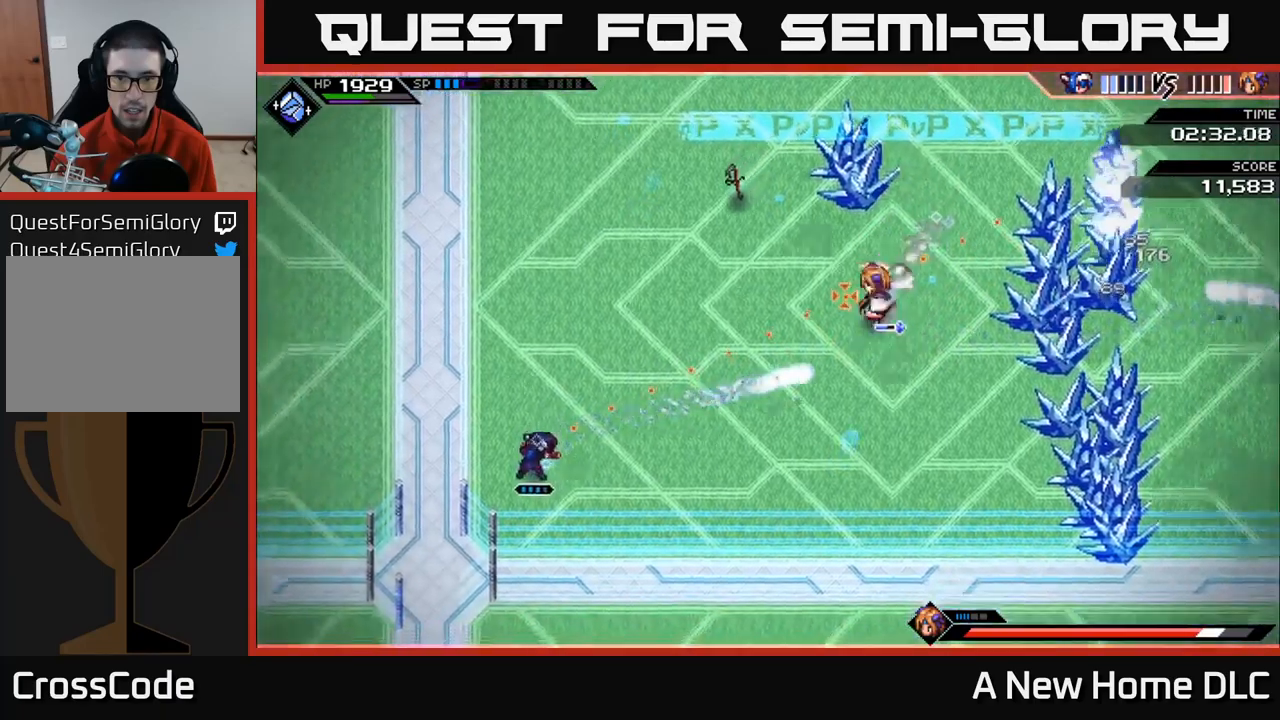
{"buttons": ["R2"], "left_stick": "center", "right_stick": "up-right", "events": [[16, "R2", "down"], [50, "left_stick", "center"], [450, "right_stick", "up-right"]]}
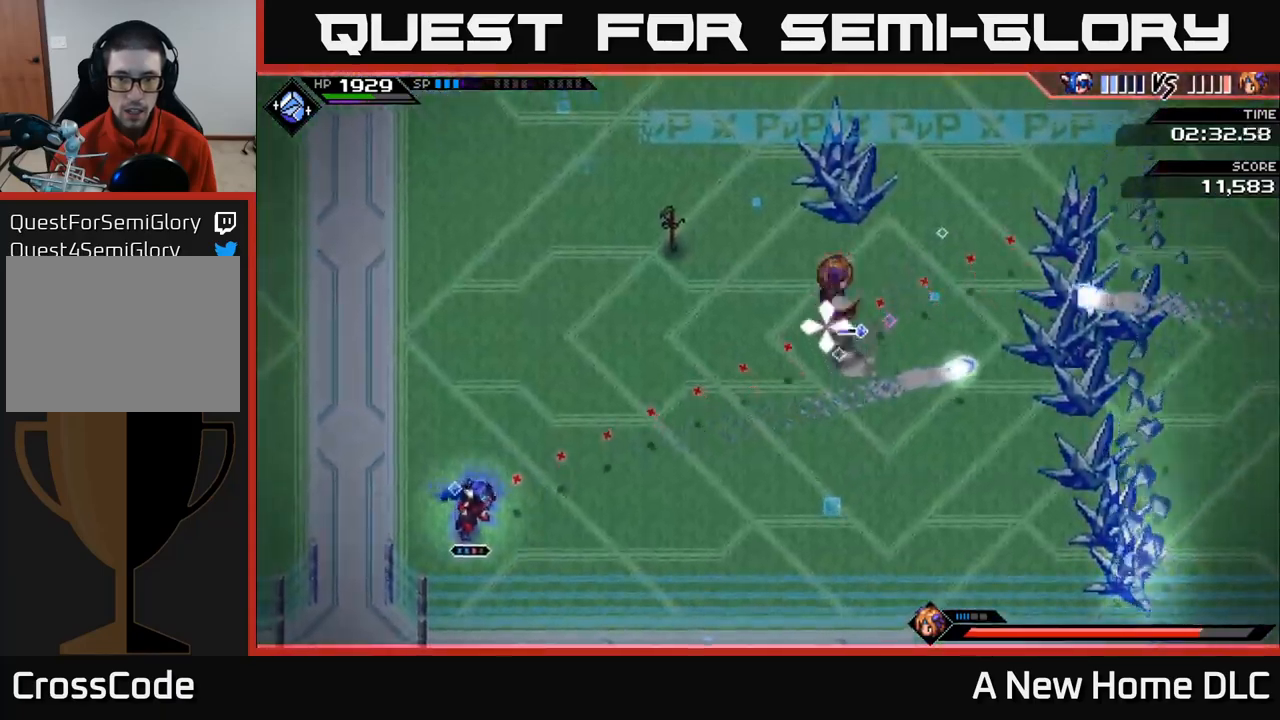
{"buttons": [], "left_stick": "center", "right_stick": "up-right", "events": [[50, "R2", "up"]]}
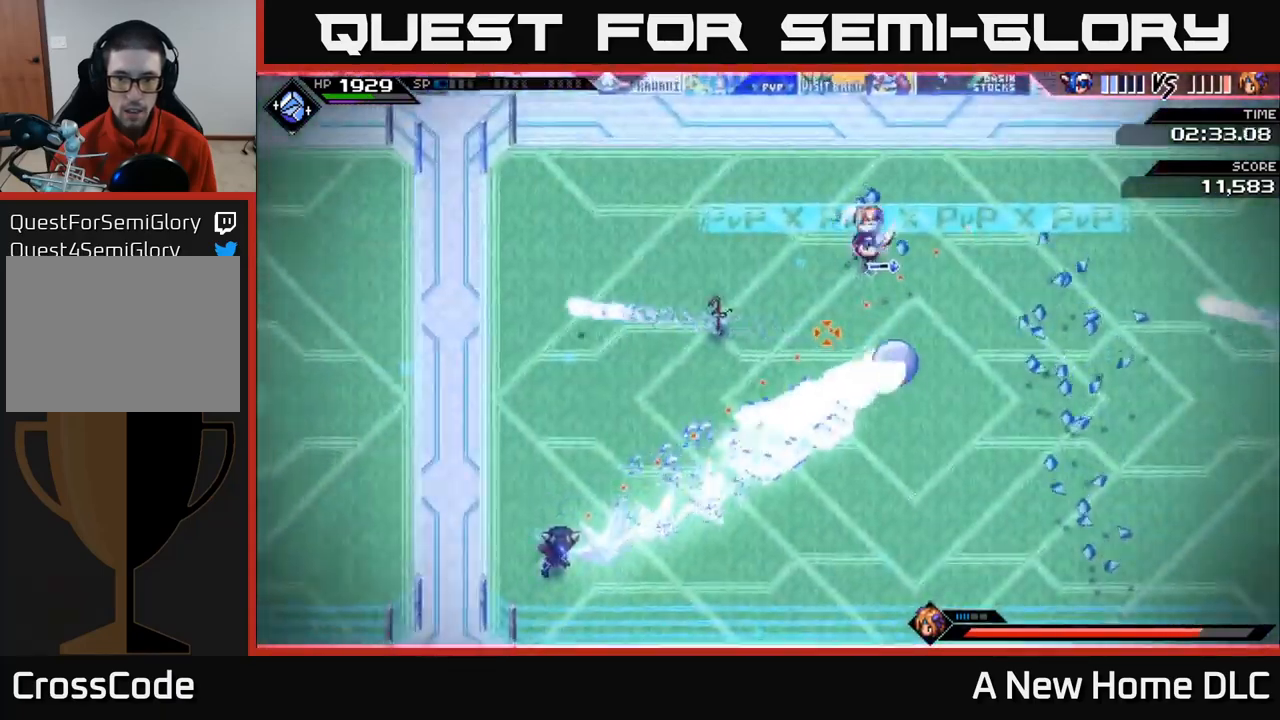
{"buttons": [], "left_stick": "right", "right_stick": "up", "events": [[50, "left_stick", "right"], [383, "L1", "down"], [383, "R1", "down"], [450, "right_stick", "up"], [483, "L1", "up"], [483, "R1", "up"]]}
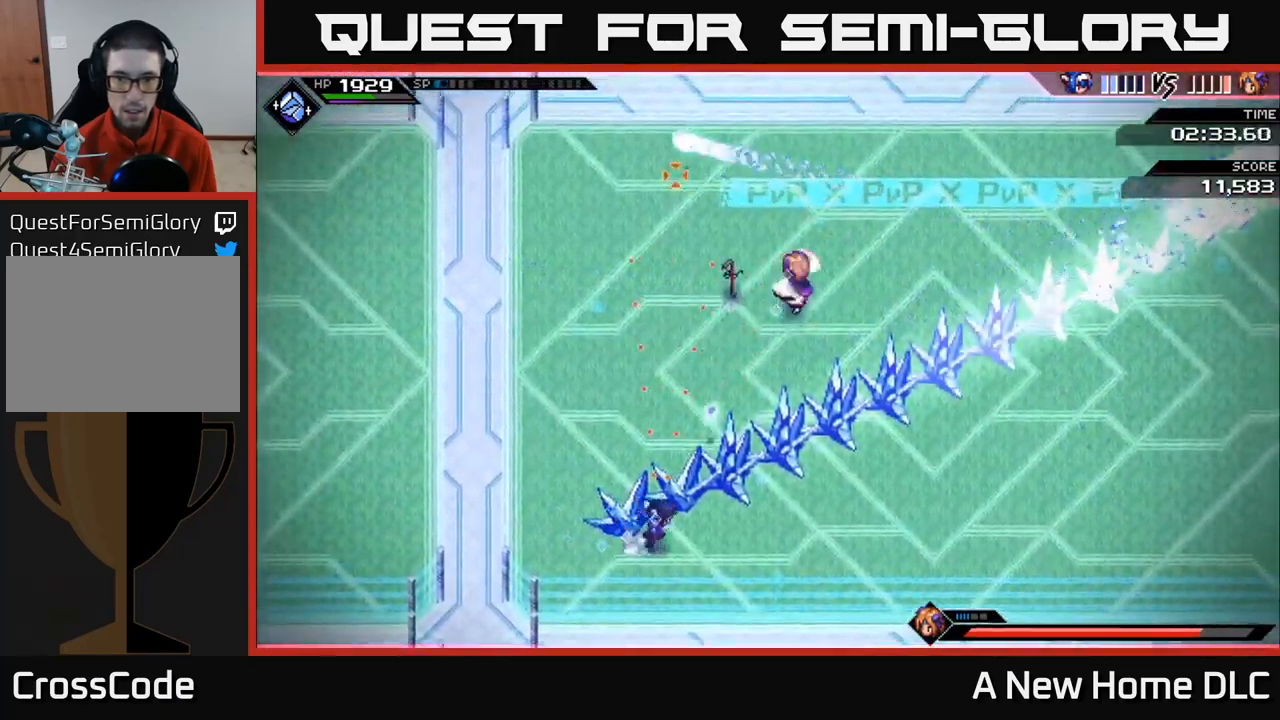
{"buttons": [], "left_stick": "right", "right_stick": "up", "events": []}
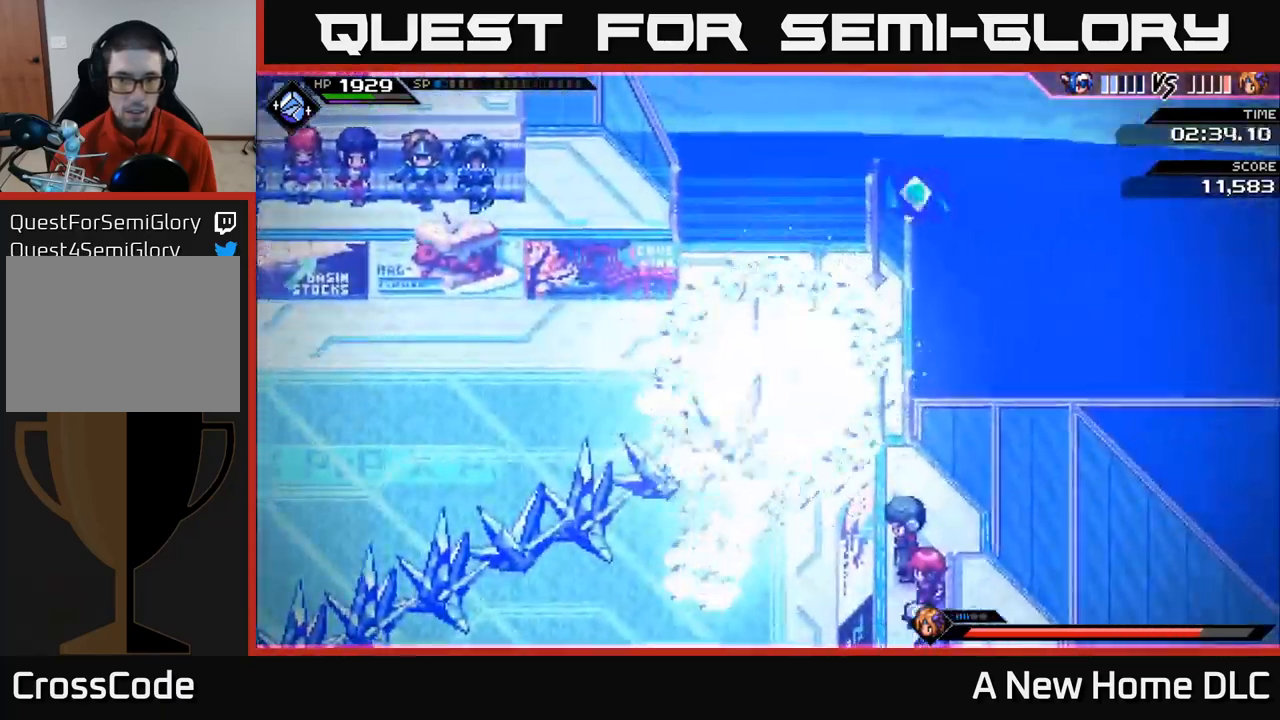
{"buttons": ["L1"], "left_stick": "right", "right_stick": "up-left", "events": [[216, "right_stick", "up-left"], [250, "L1", "down"], [350, "L1", "up"], [466, "L1", "down"]]}
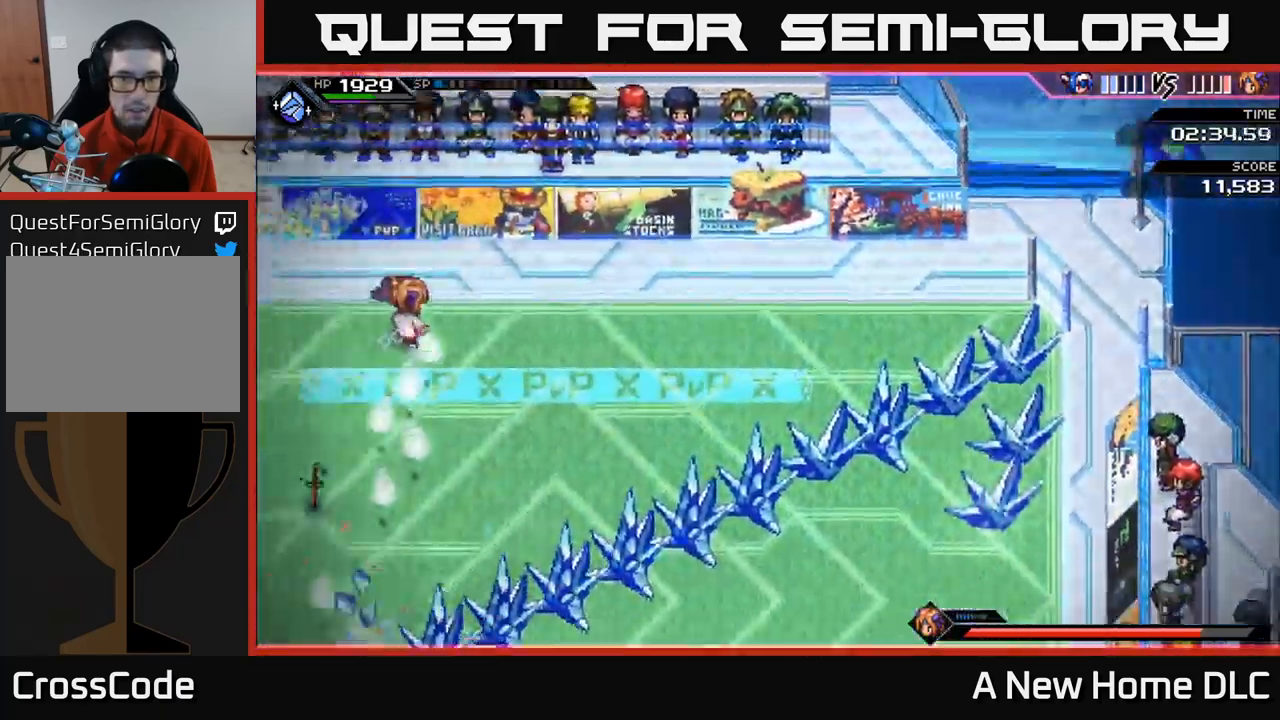
{"buttons": [], "left_stick": "right", "right_stick": "up-left", "events": [[50, "L1", "up"], [183, "L1", "down"], [266, "L1", "up"], [366, "L1", "down"], [483, "L1", "up"]]}
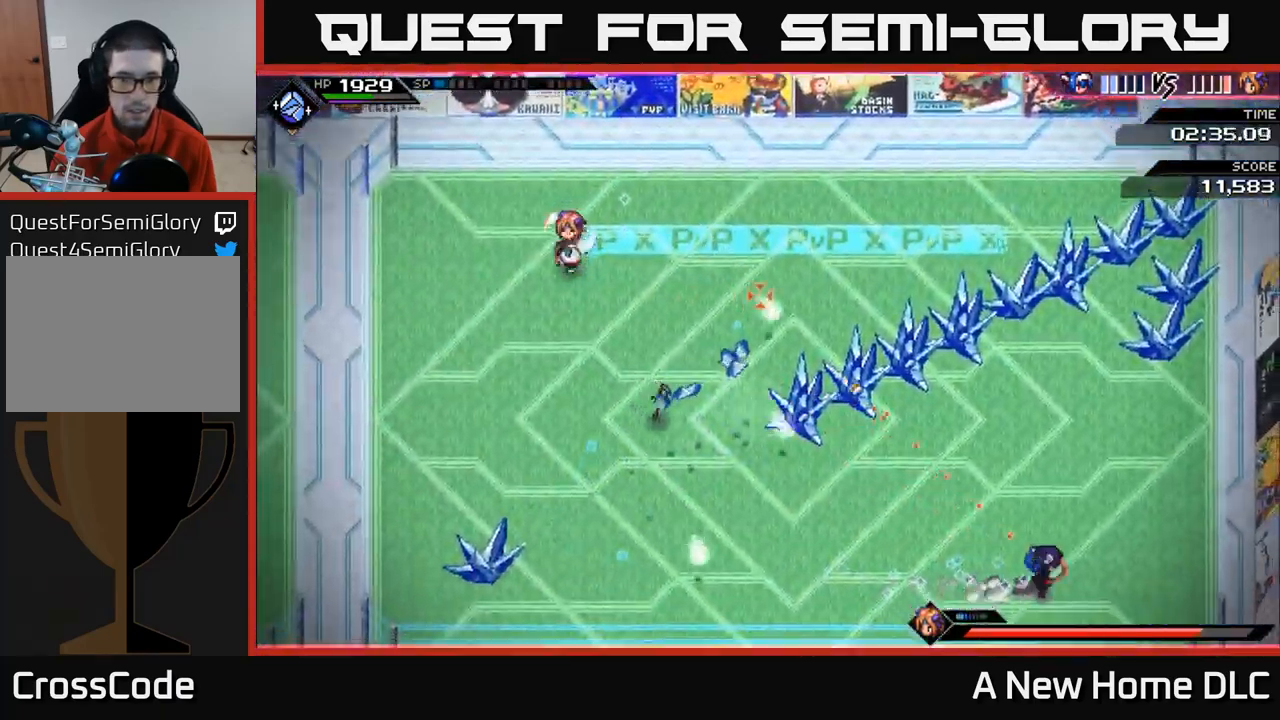
{"buttons": ["R1"], "left_stick": "up-right", "right_stick": "up-left", "events": [[66, "L1", "down"], [166, "L1", "up"], [300, "left_stick", "up-right"], [350, "L1", "down"], [466, "L1", "up"], [466, "R1", "down"]]}
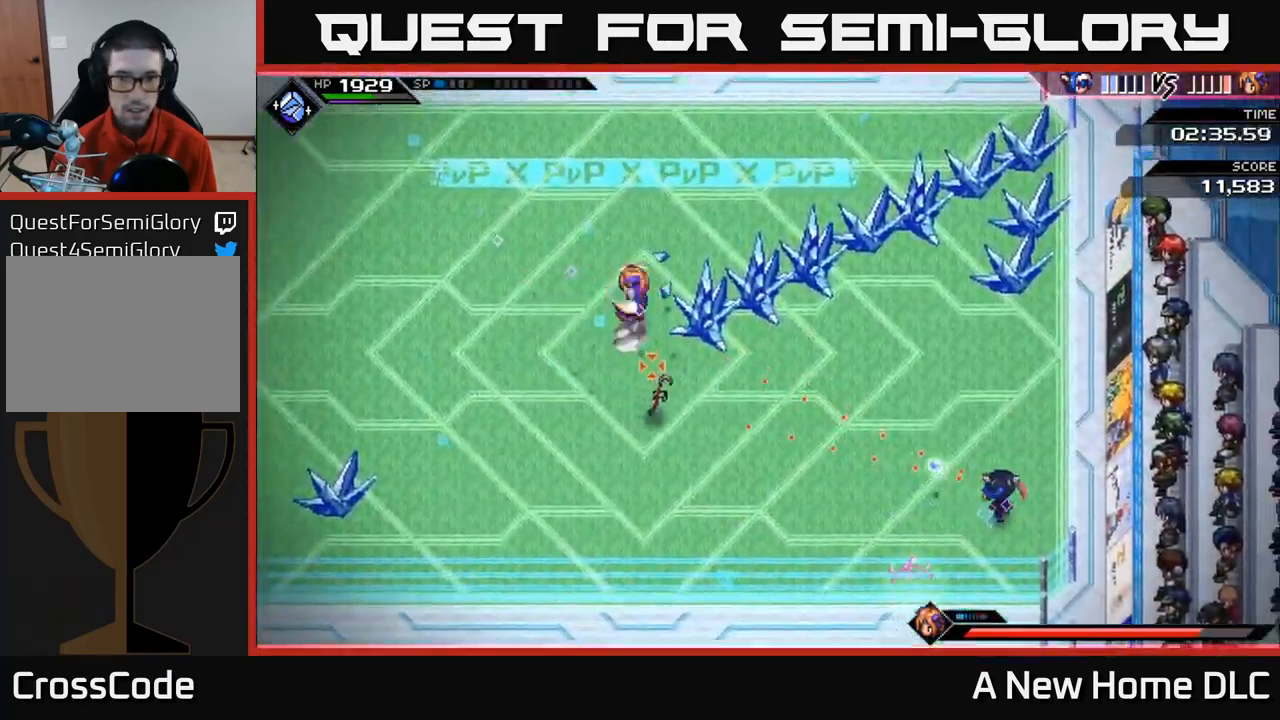
{"buttons": ["R1"], "left_stick": "center", "right_stick": "up-left", "events": [[83, "R1", "up"], [83, "left_stick", "center"], [500, "R1", "down"]]}
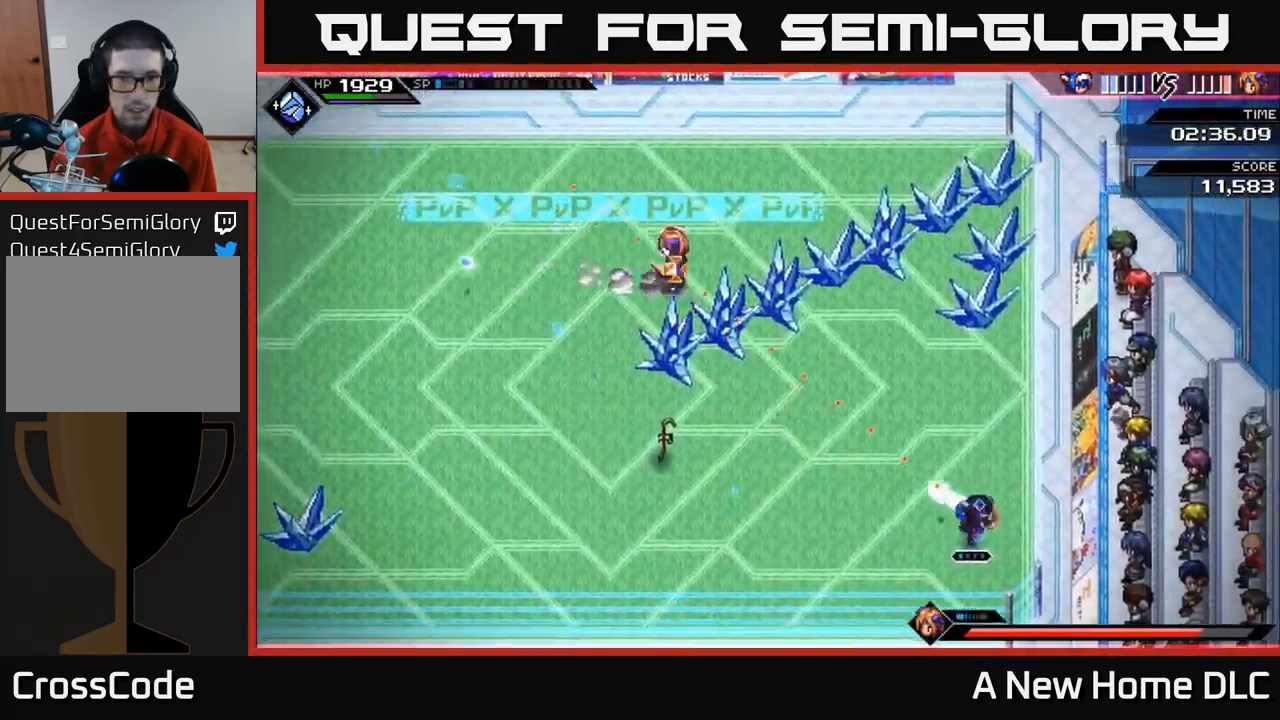
{"buttons": [], "left_stick": "center", "right_stick": "up-left", "events": [[116, "R1", "up"]]}
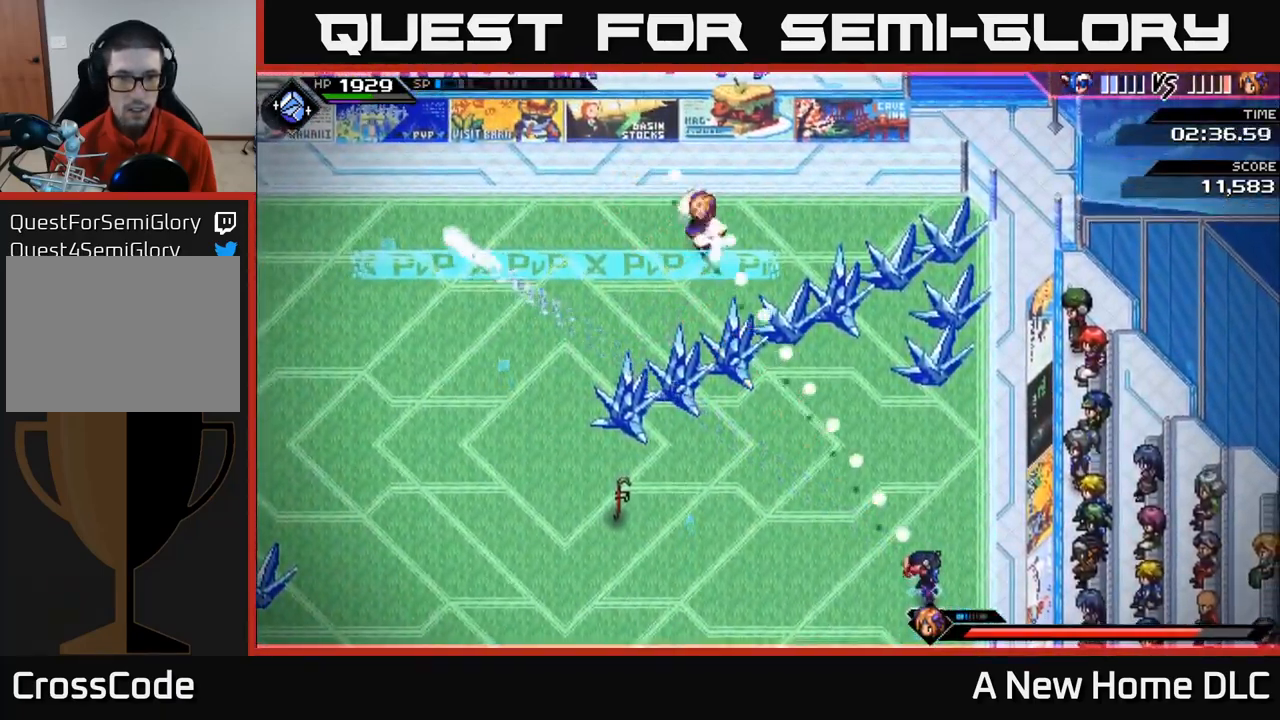
{"buttons": ["R2"], "left_stick": "center", "right_stick": "up-left", "events": [[33, "R1", "down"], [150, "R1", "up"], [283, "R2", "down"]]}
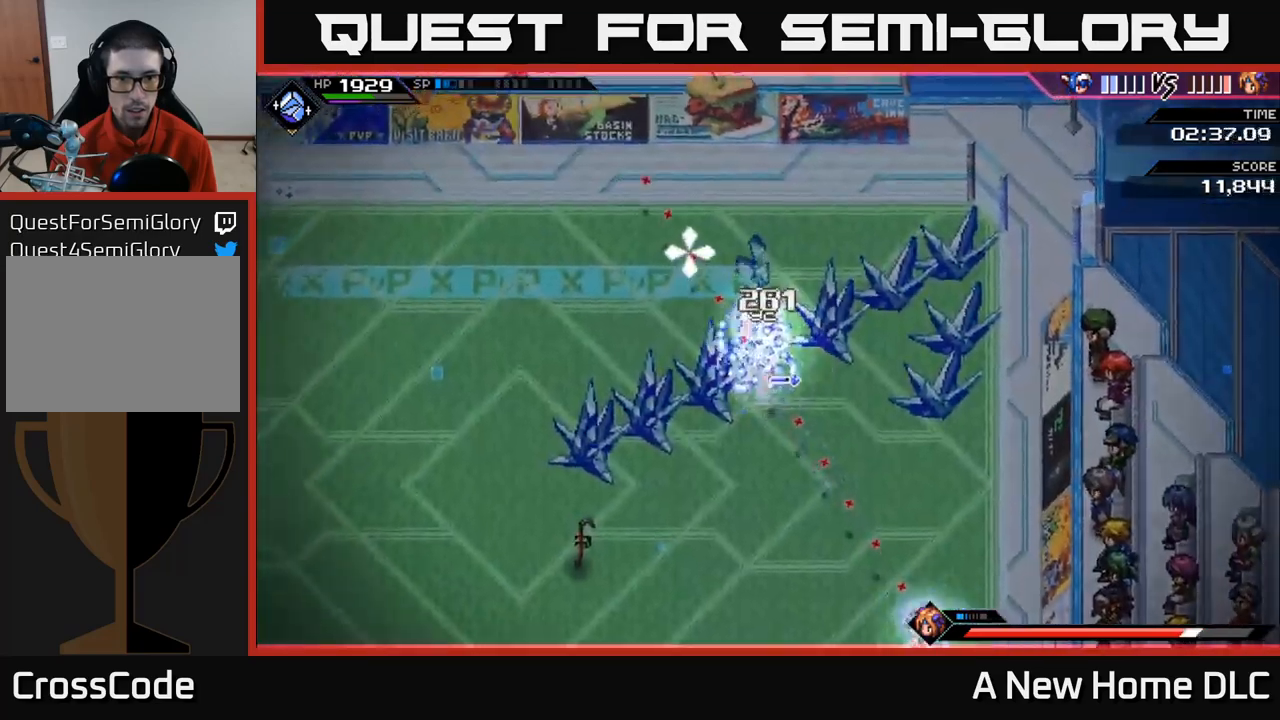
{"buttons": [], "left_stick": "center", "right_stick": "up-left", "events": [[433, "R2", "up"]]}